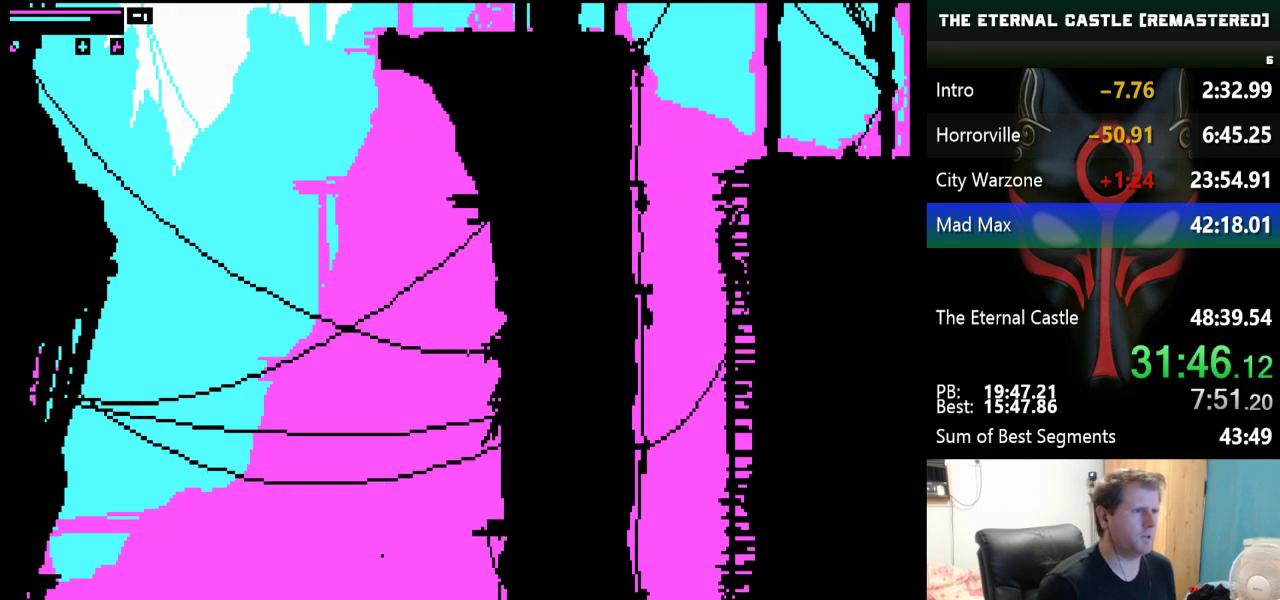
Gameplay with keyboard; each line is a JSON object with the keys held at the frame after it. "events" lists presses ("down") and releases ("up") of "alt", "ctrl", "down", "left", "right", "shift", "space" and "up" between this image and that frame as [ms after this image, input, new state], when the widget could be followed in between. No other keys are recorded. Mouse input is not recorded.
{"keys": ["shift", "up"], "events": []}
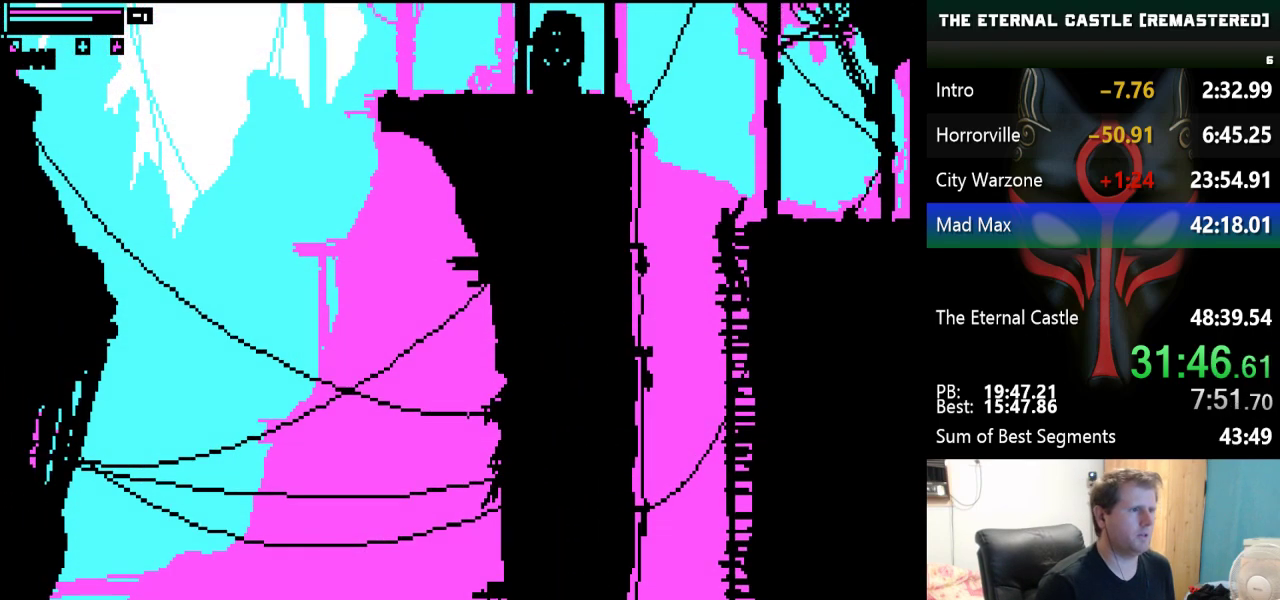
{"keys": ["shift", "up"], "events": []}
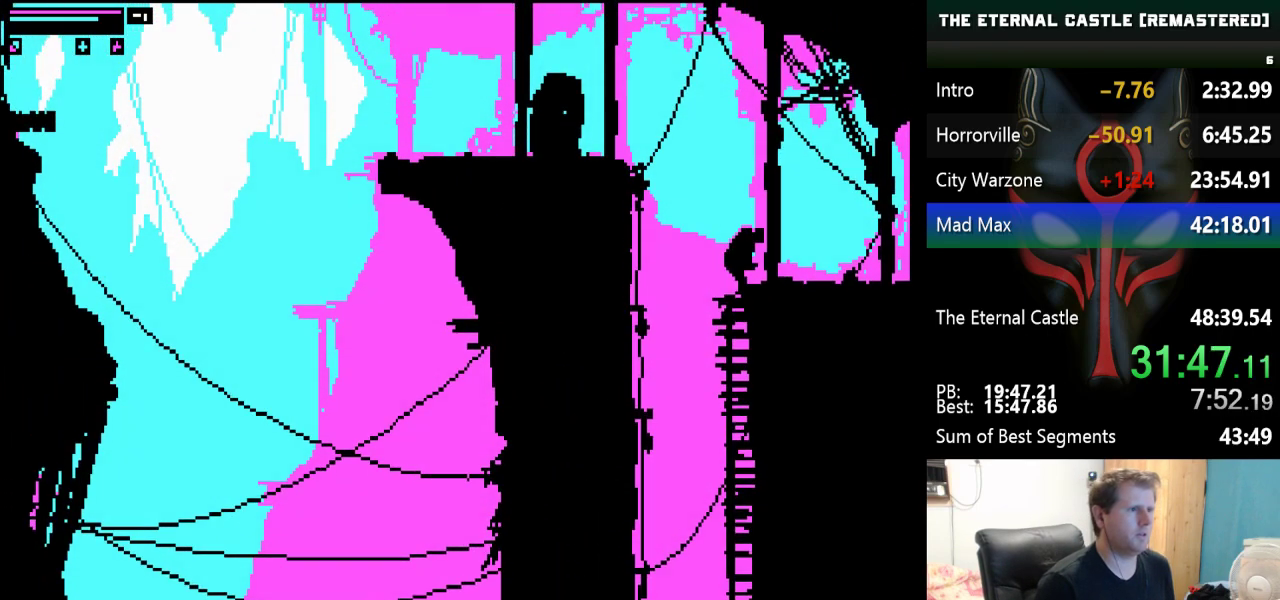
{"keys": [], "events": [[50, "shift", "up"], [100, "up", "up"]]}
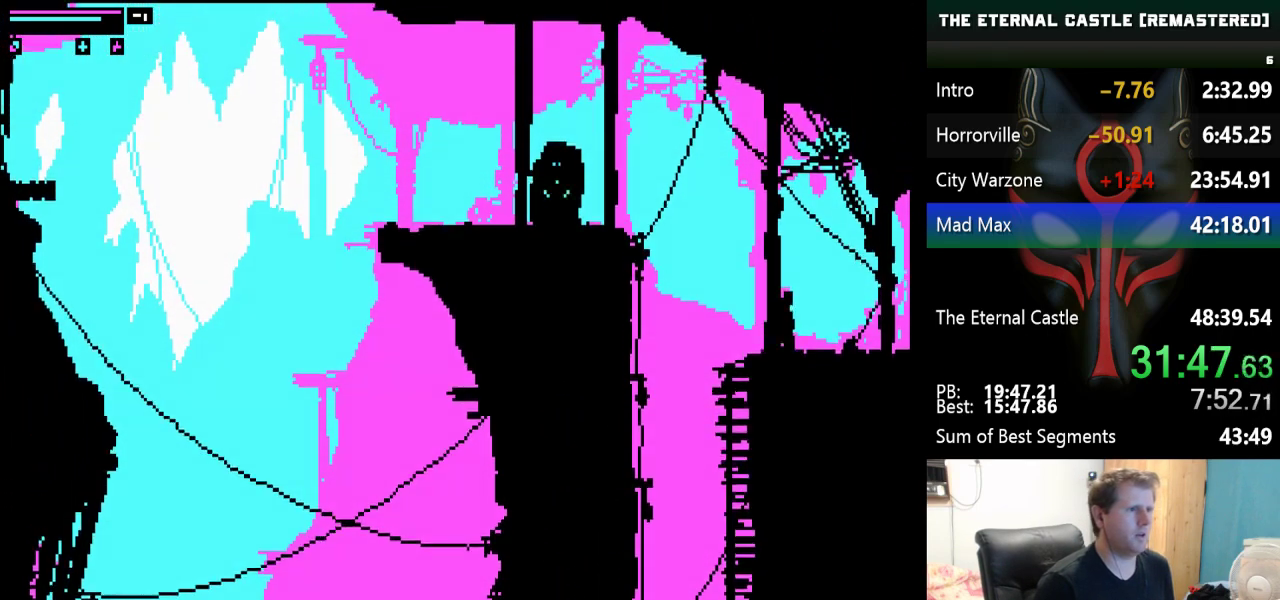
{"keys": [], "events": []}
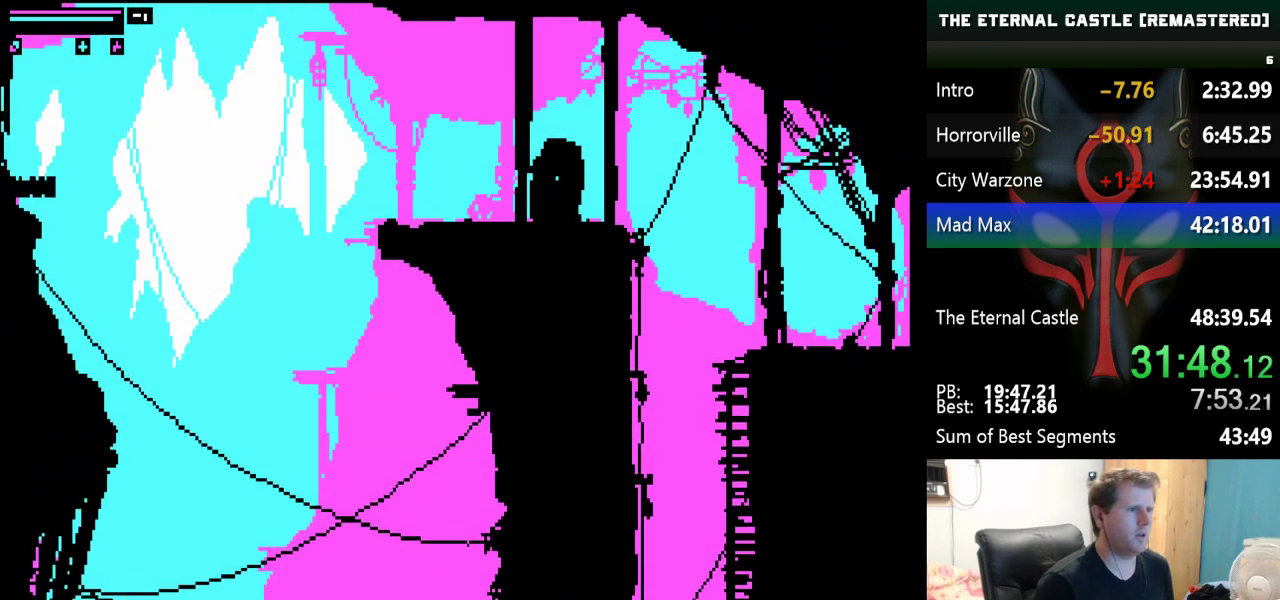
{"keys": ["left", "up"], "events": [[133, "left", "down"], [267, "left", "up"], [500, "left", "down"], [500, "up", "down"]]}
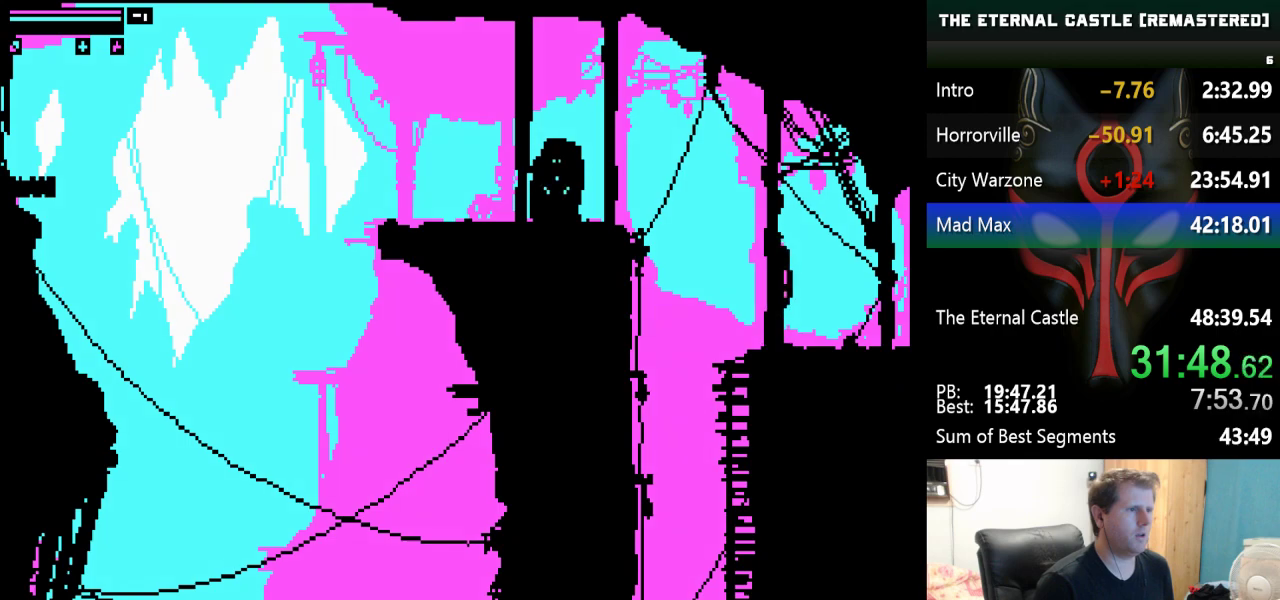
{"keys": ["left", "up"], "events": []}
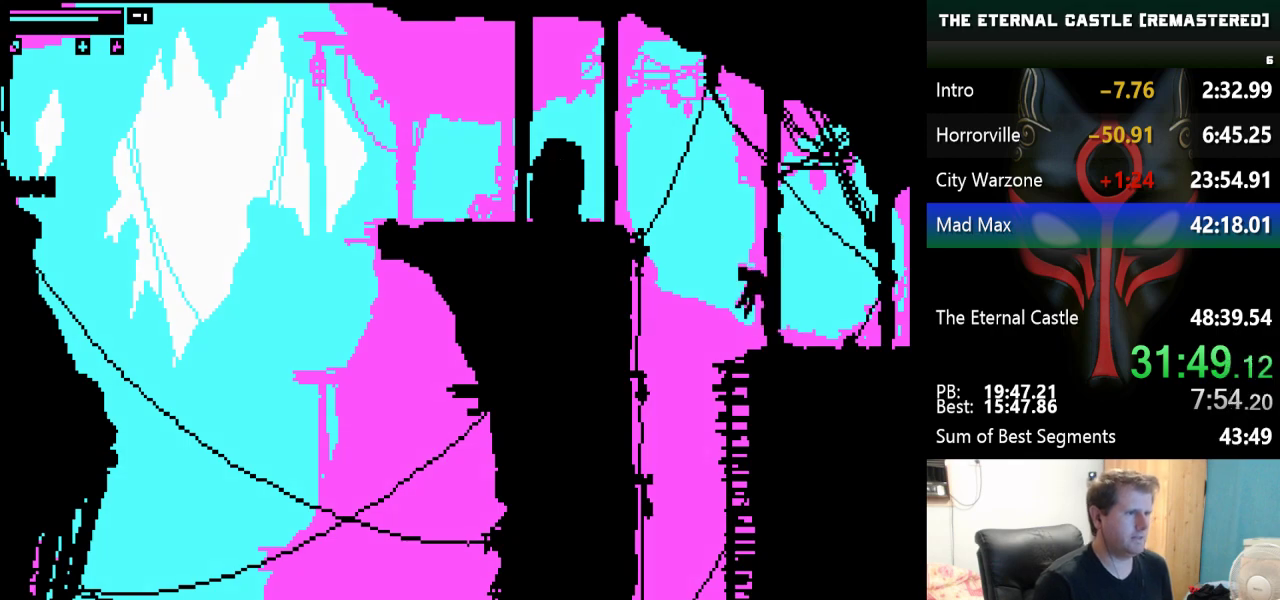
{"keys": ["left", "up"], "events": []}
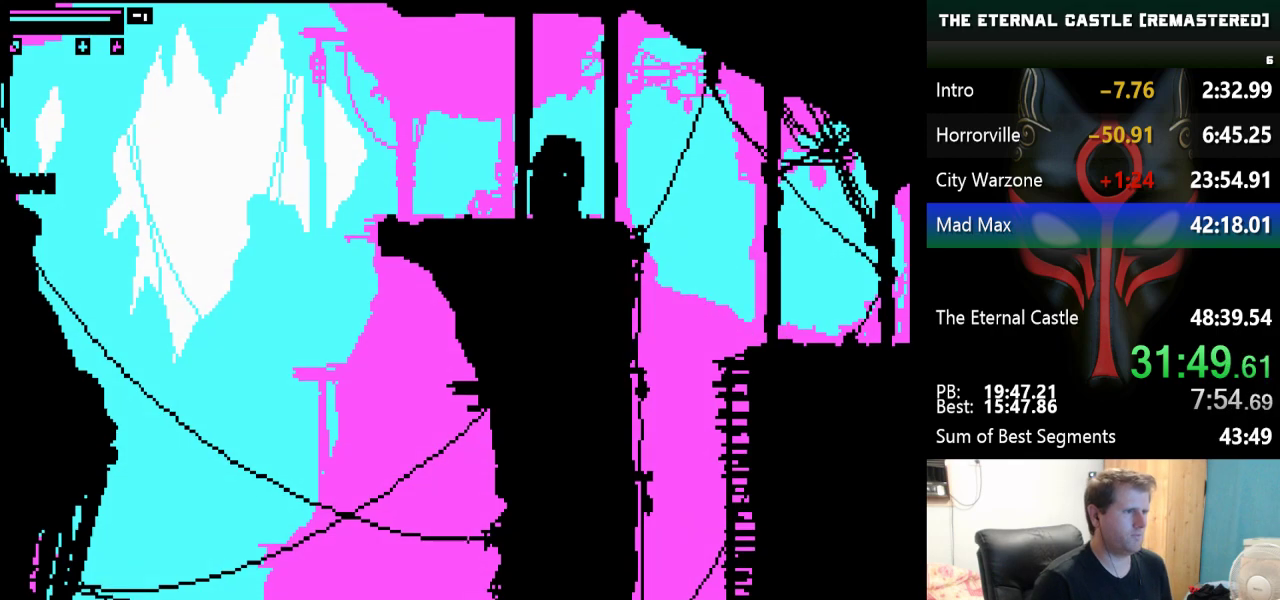
{"keys": ["left", "up"], "events": []}
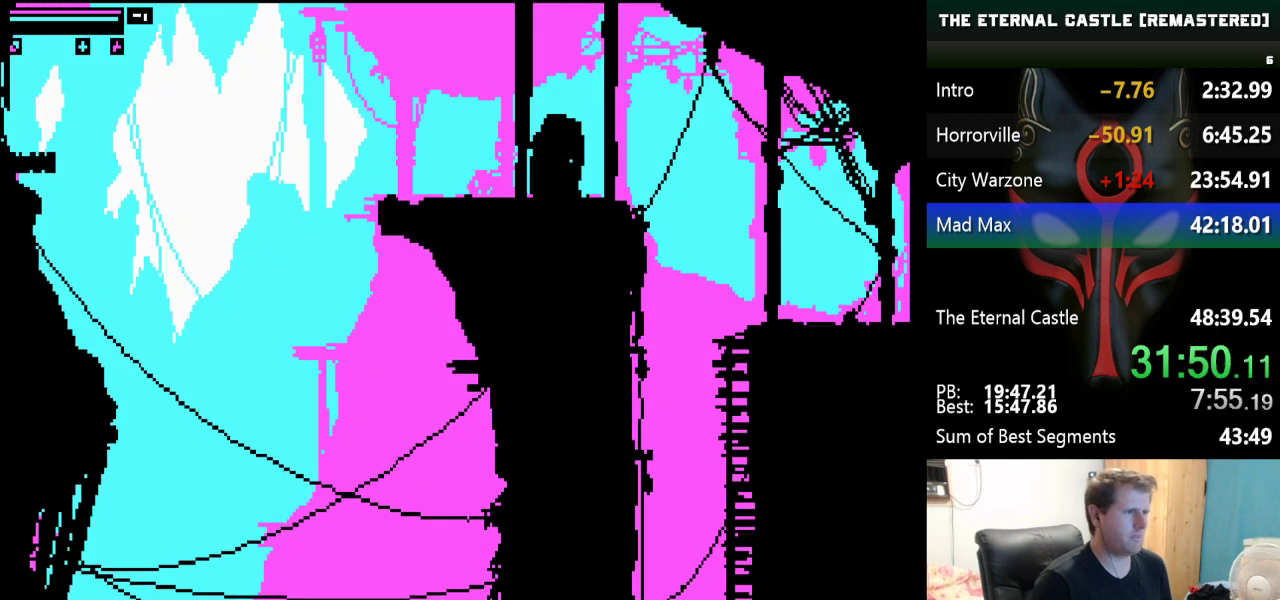
{"keys": ["left", "up"], "events": []}
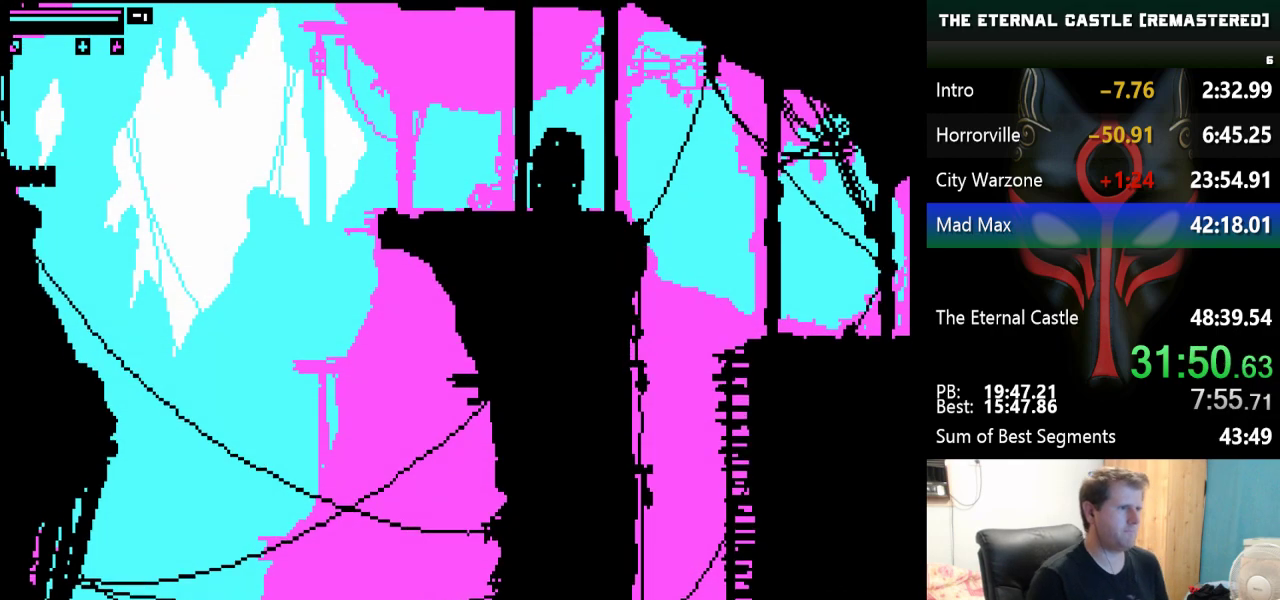
{"keys": [], "events": [[17, "left", "up"], [67, "up", "up"], [117, "up", "down"], [400, "up", "up"]]}
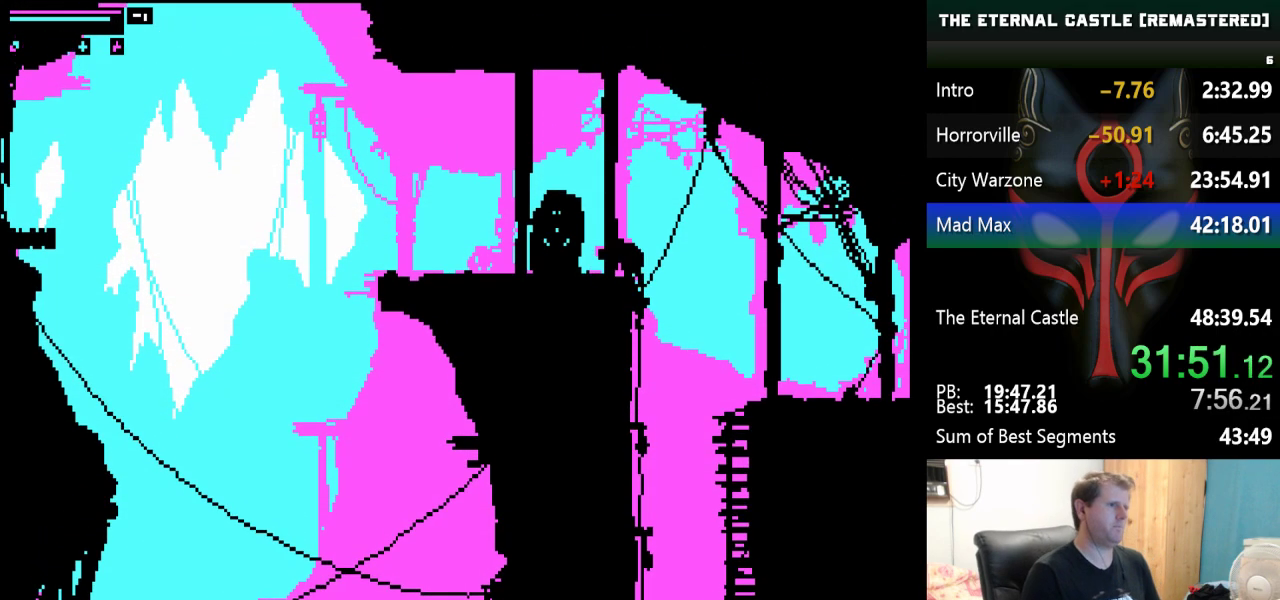
{"keys": [], "events": []}
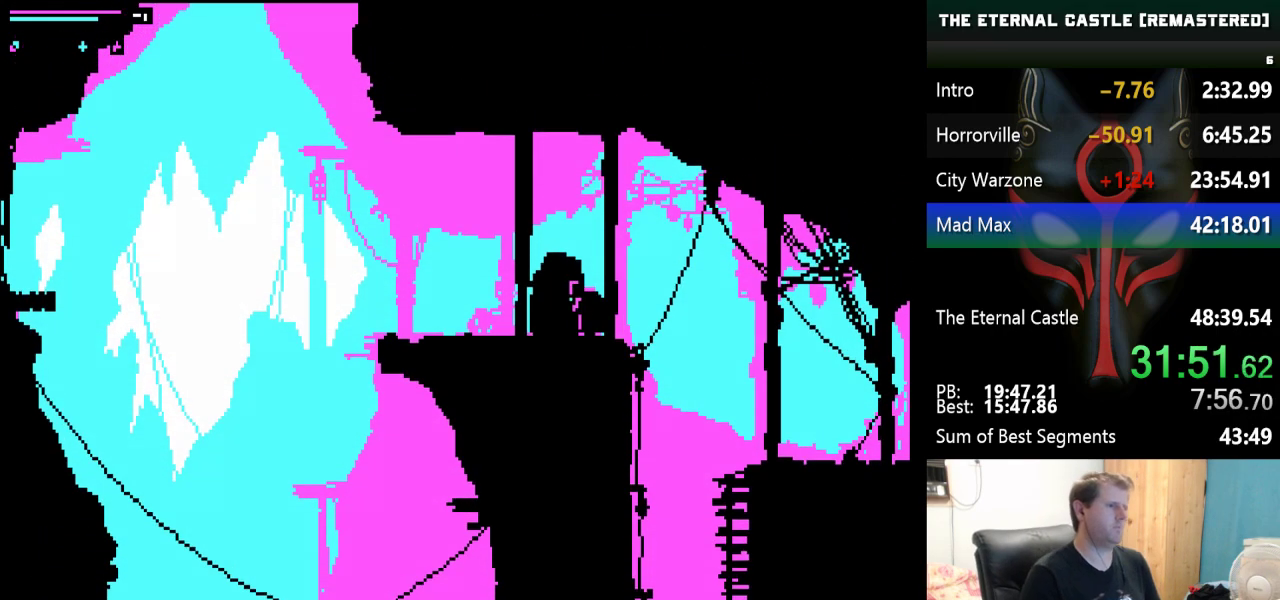
{"keys": [], "events": []}
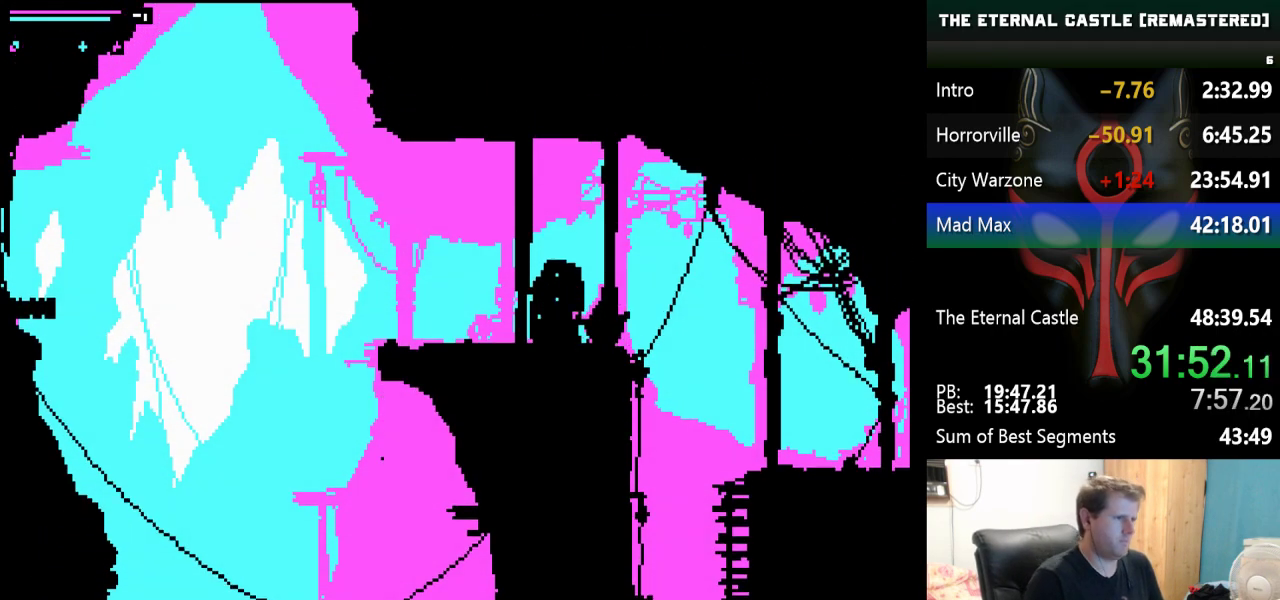
{"keys": ["up"], "events": [[167, "up", "down"], [250, "up", "up"], [300, "up", "down"], [400, "up", "up"], [450, "up", "down"]]}
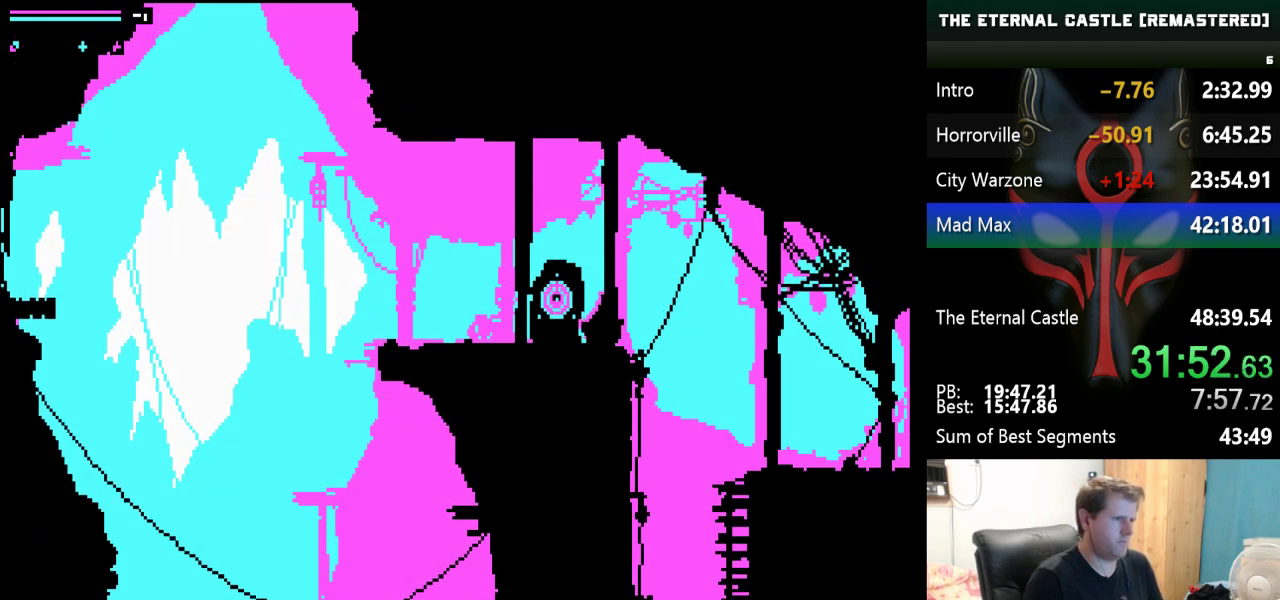
{"keys": [], "events": [[33, "up", "up"], [133, "up", "down"], [267, "up", "up"], [317, "up", "down"], [467, "up", "up"]]}
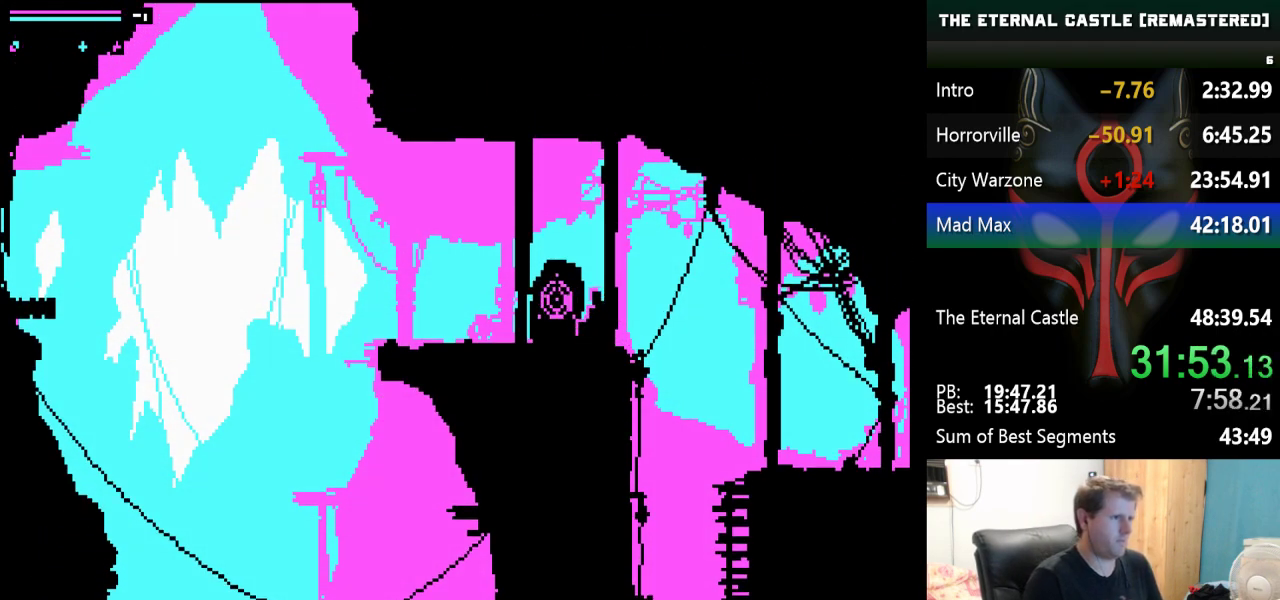
{"keys": [], "events": [[50, "up", "down"], [150, "up", "up"], [233, "up", "down"], [383, "up", "up"]]}
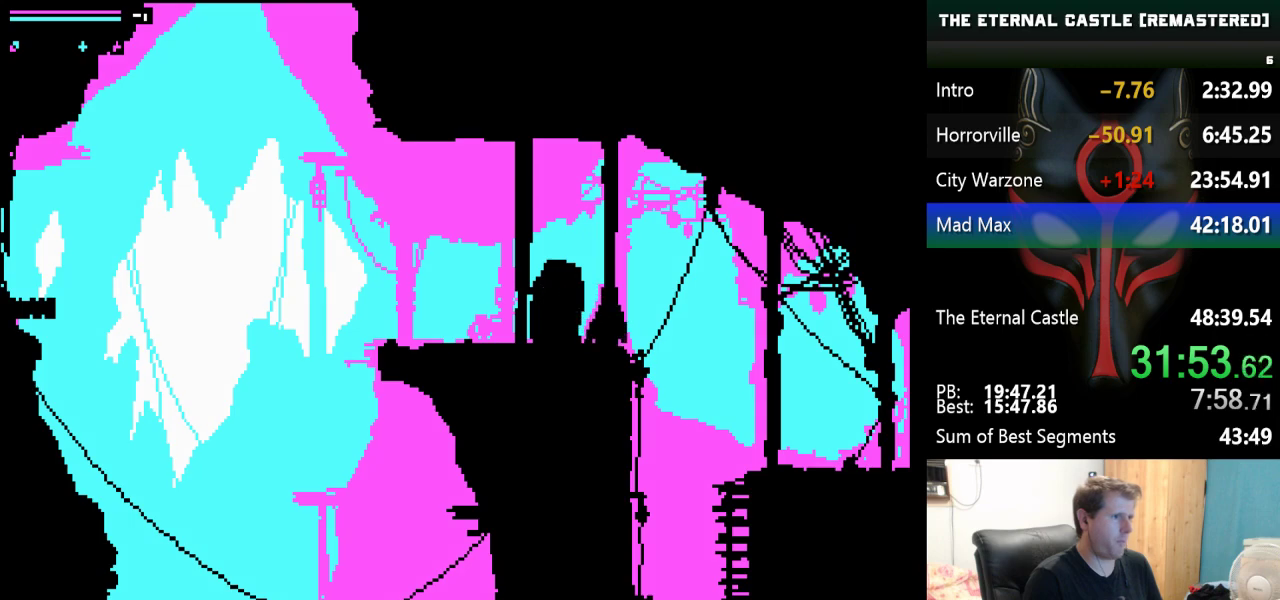
{"keys": [], "events": []}
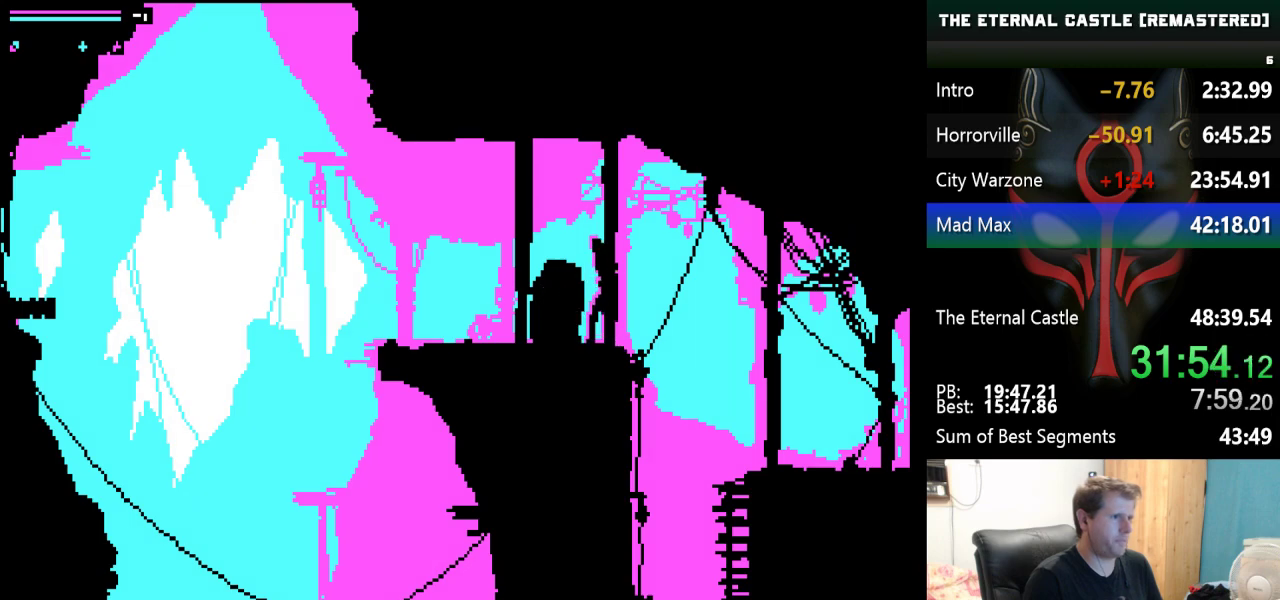
{"keys": ["right", "up"], "events": [[133, "right", "down"], [267, "right", "up"], [500, "right", "down"], [500, "up", "down"]]}
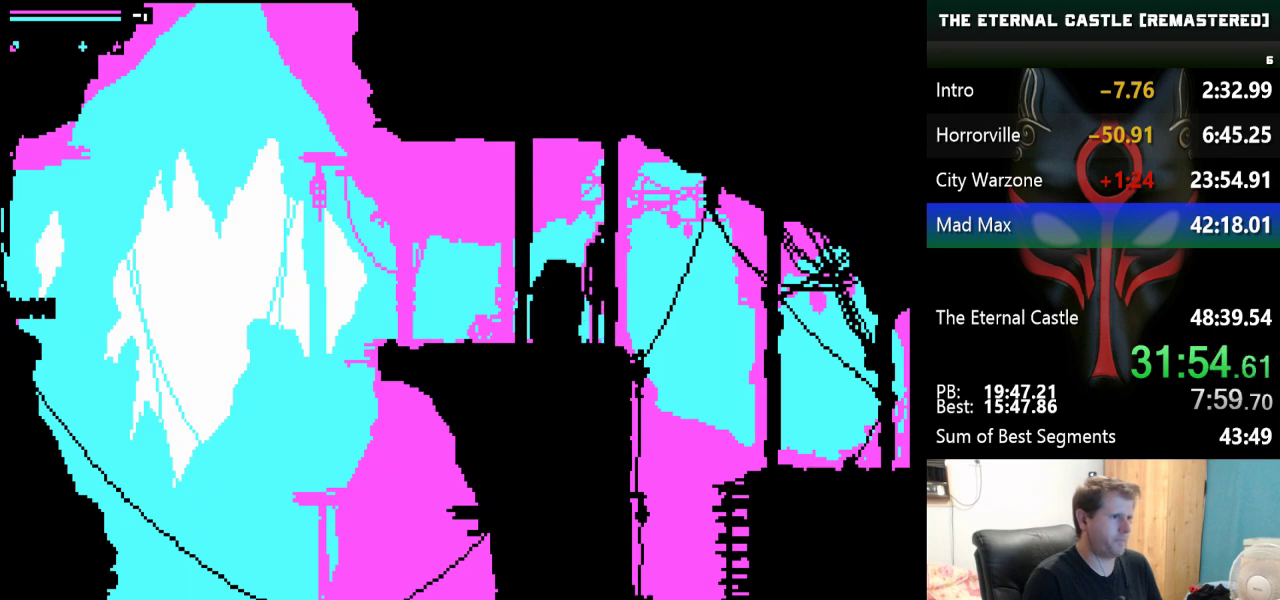
{"keys": ["right", "up"], "events": []}
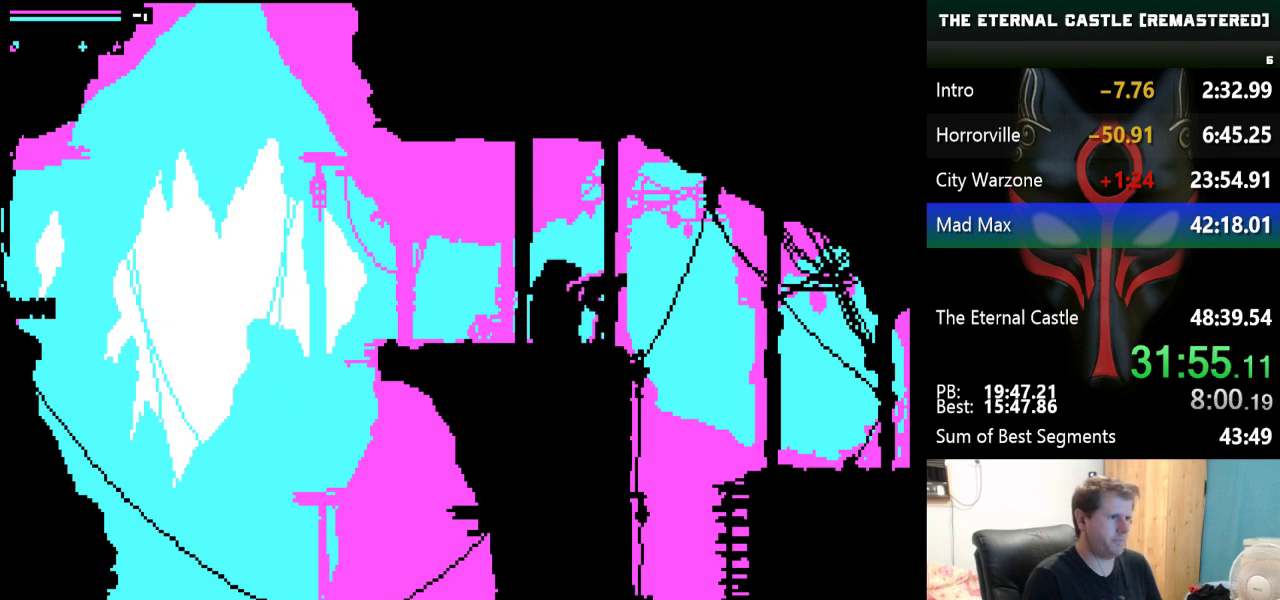
{"keys": ["right"], "events": [[117, "up", "up"]]}
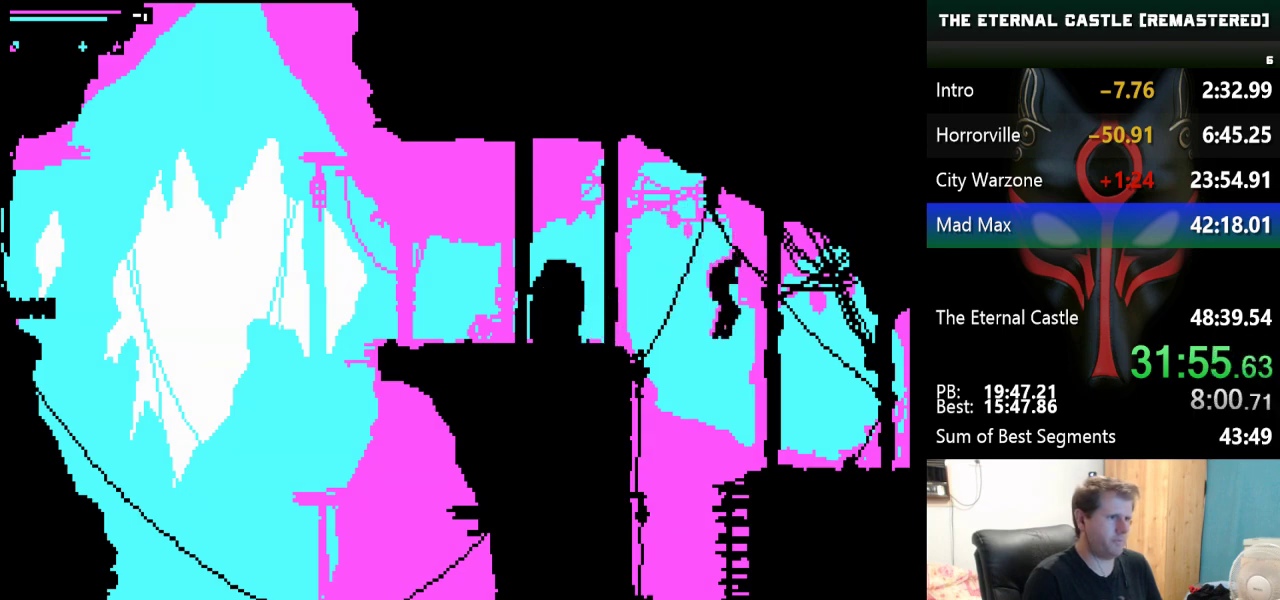
{"keys": ["right"], "events": []}
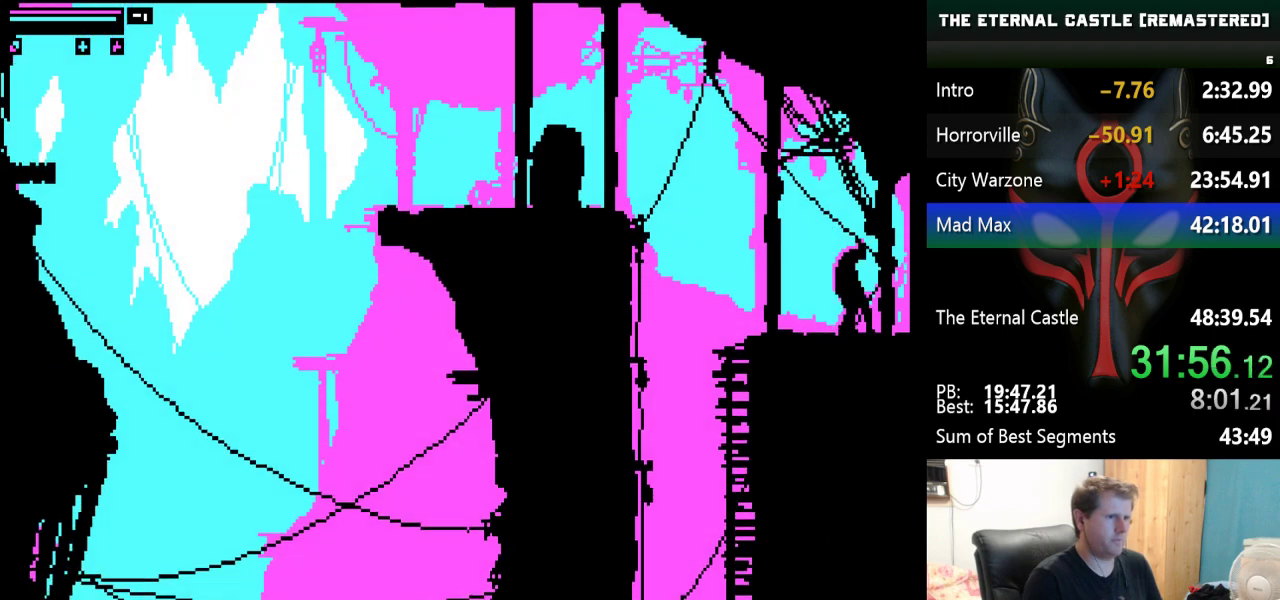
{"keys": [], "events": [[100, "right", "up"]]}
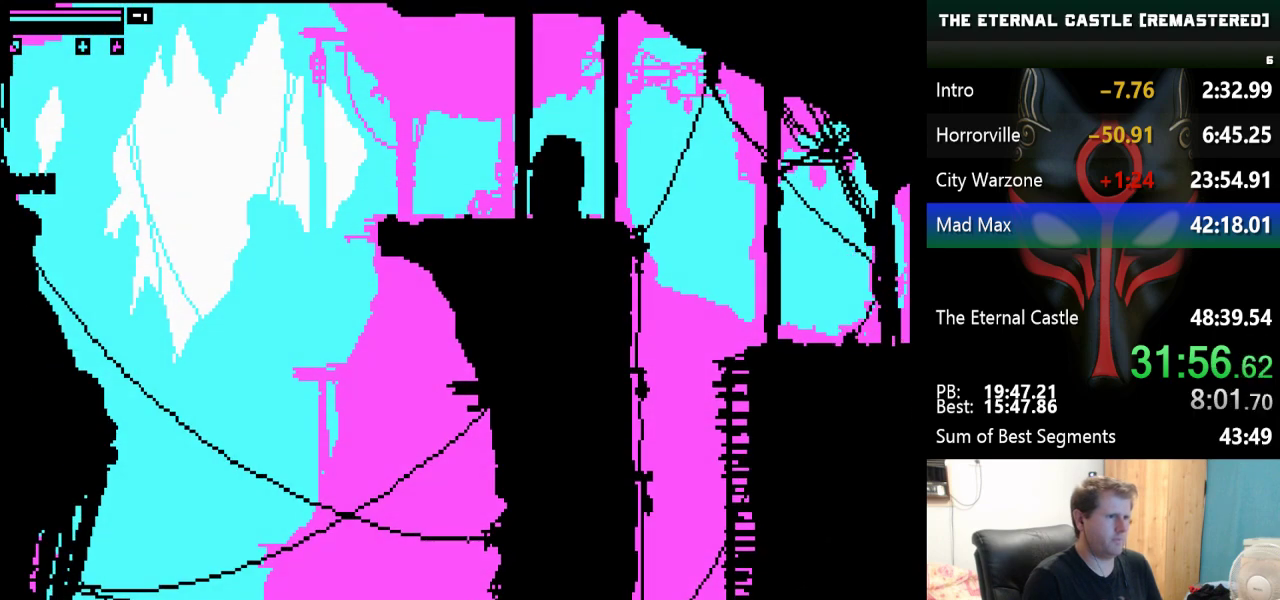
{"keys": [], "events": [[167, "right", "down"], [350, "right", "up"]]}
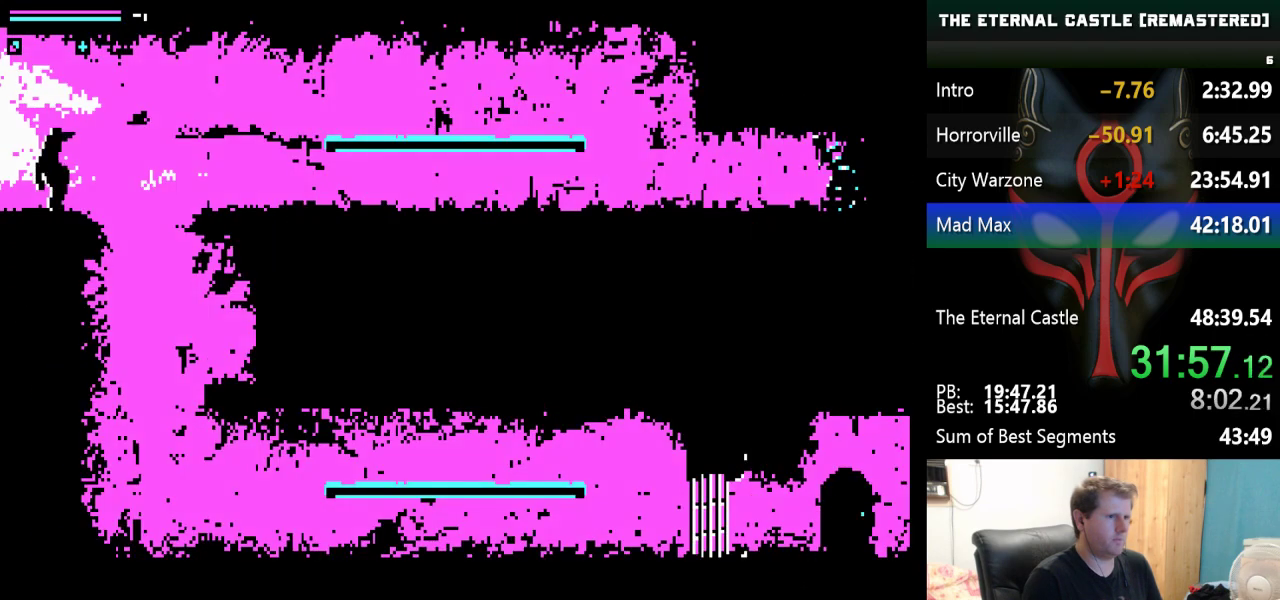
{"keys": [], "events": []}
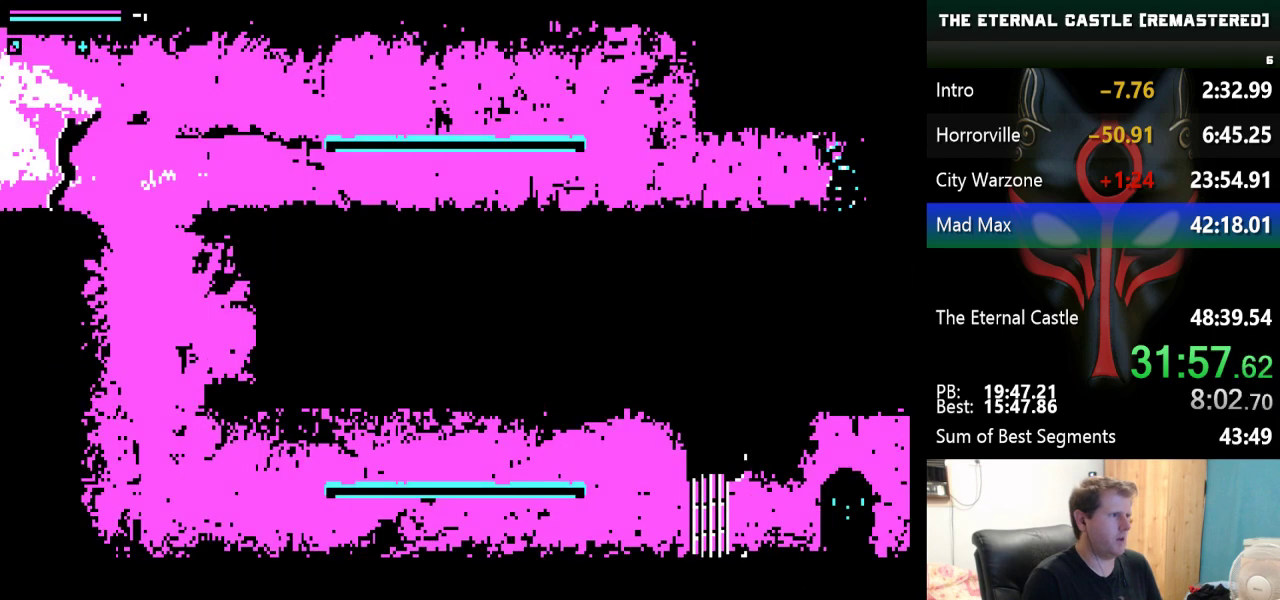
{"keys": ["right", "up"], "events": [[50, "right", "down"], [100, "up", "down"]]}
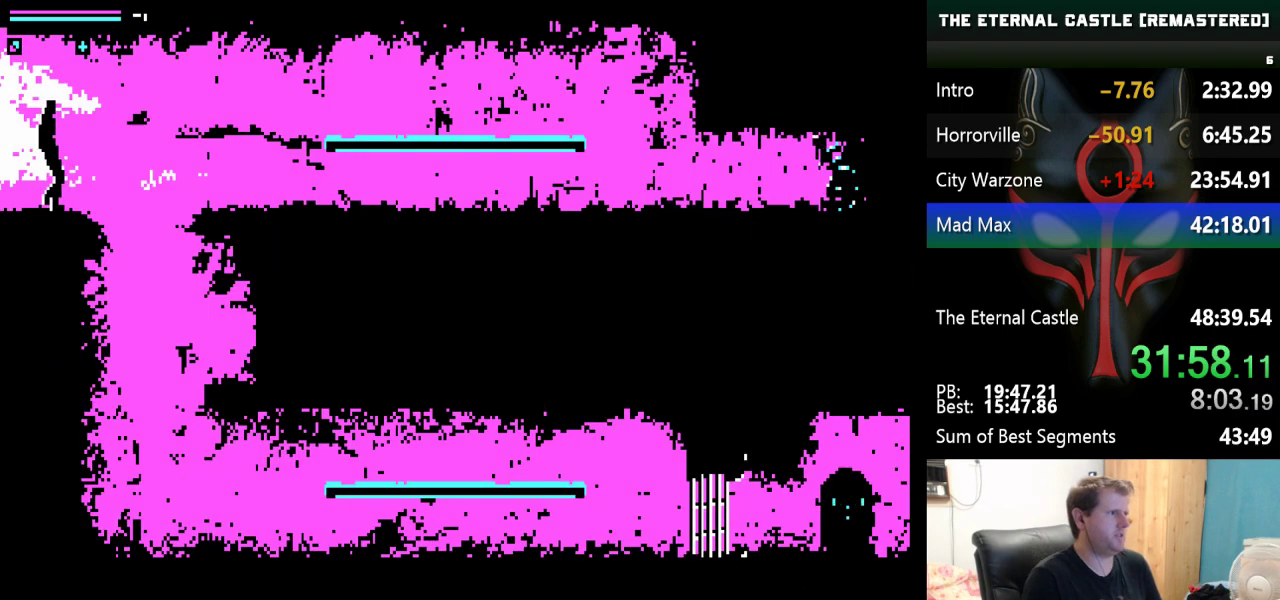
{"keys": ["right", "up"], "events": []}
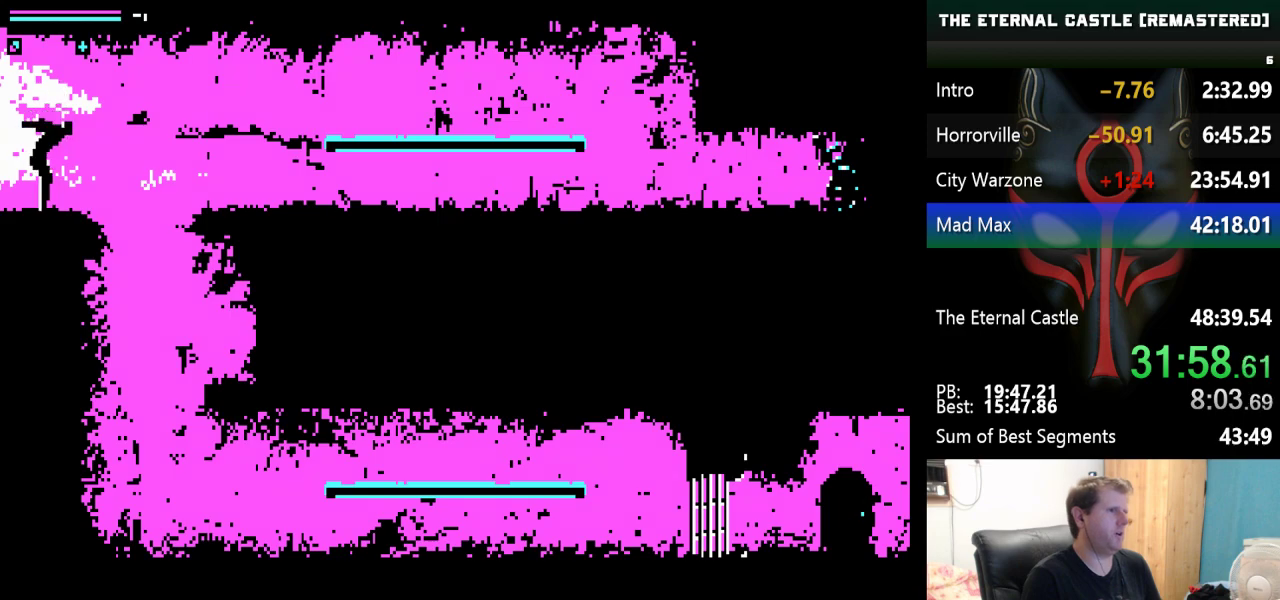
{"keys": [], "events": [[467, "right", "up"], [467, "up", "up"]]}
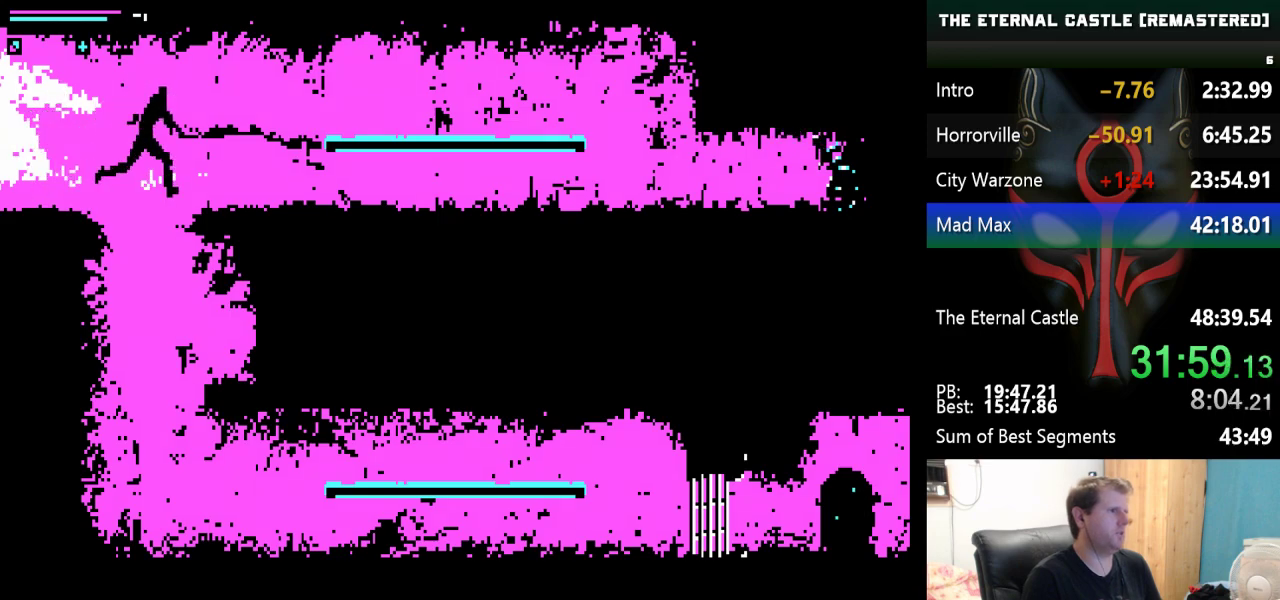
{"keys": [], "events": []}
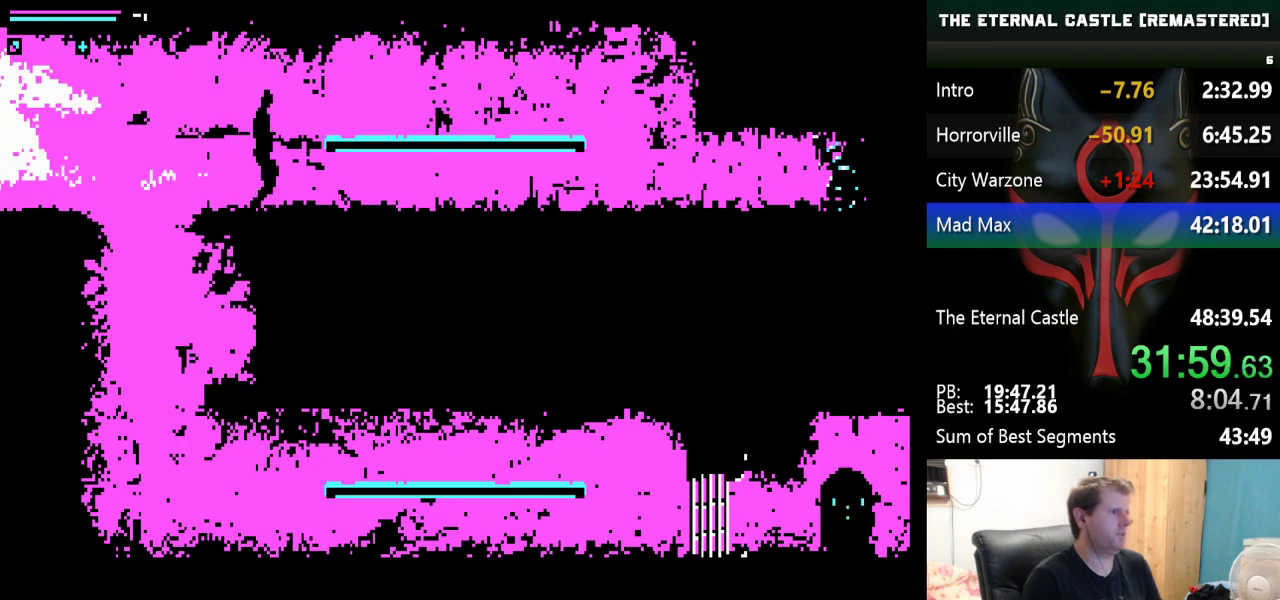
{"keys": [], "events": []}
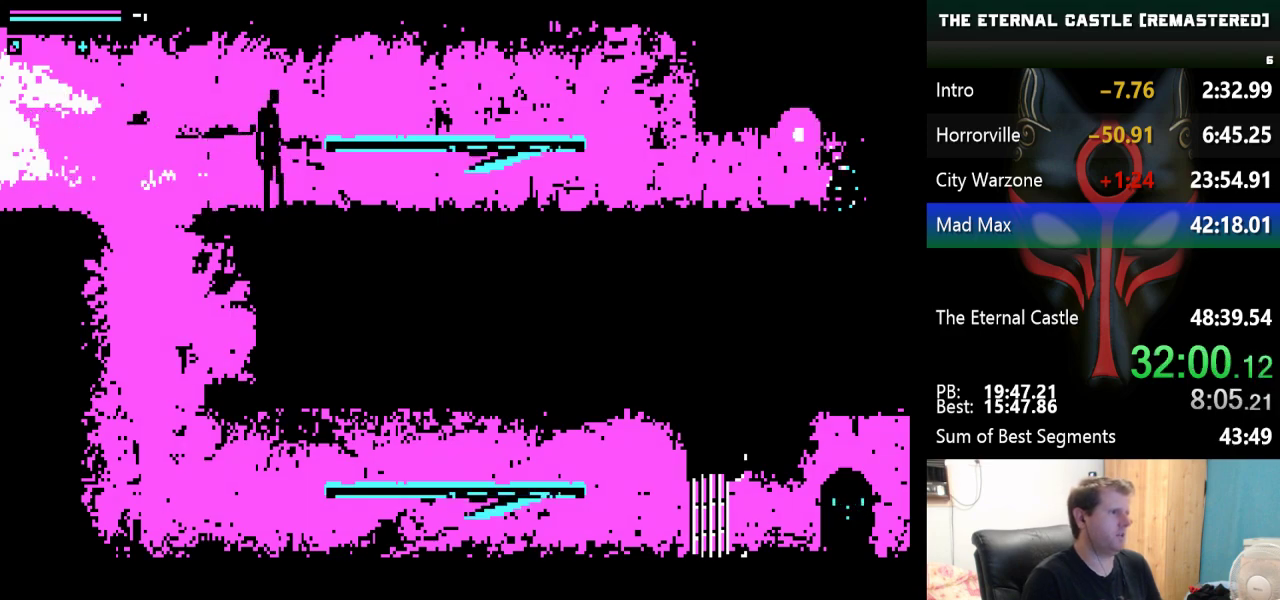
{"keys": ["right", "shift"], "events": [[367, "right", "down"], [417, "shift", "down"]]}
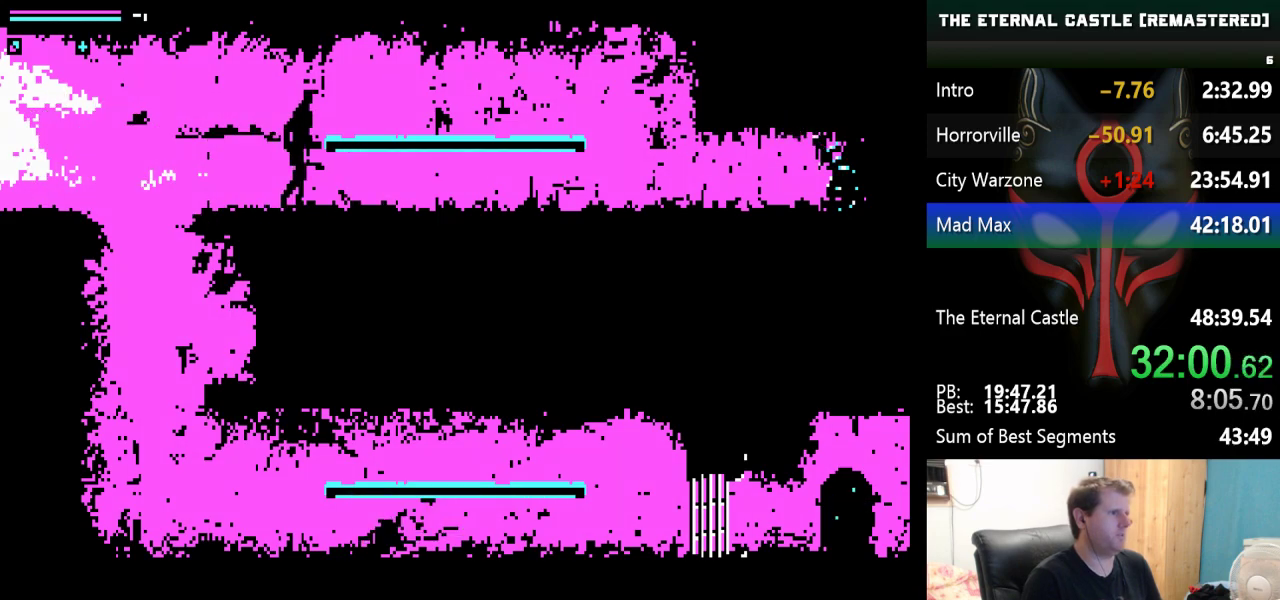
{"keys": ["right", "shift"], "events": []}
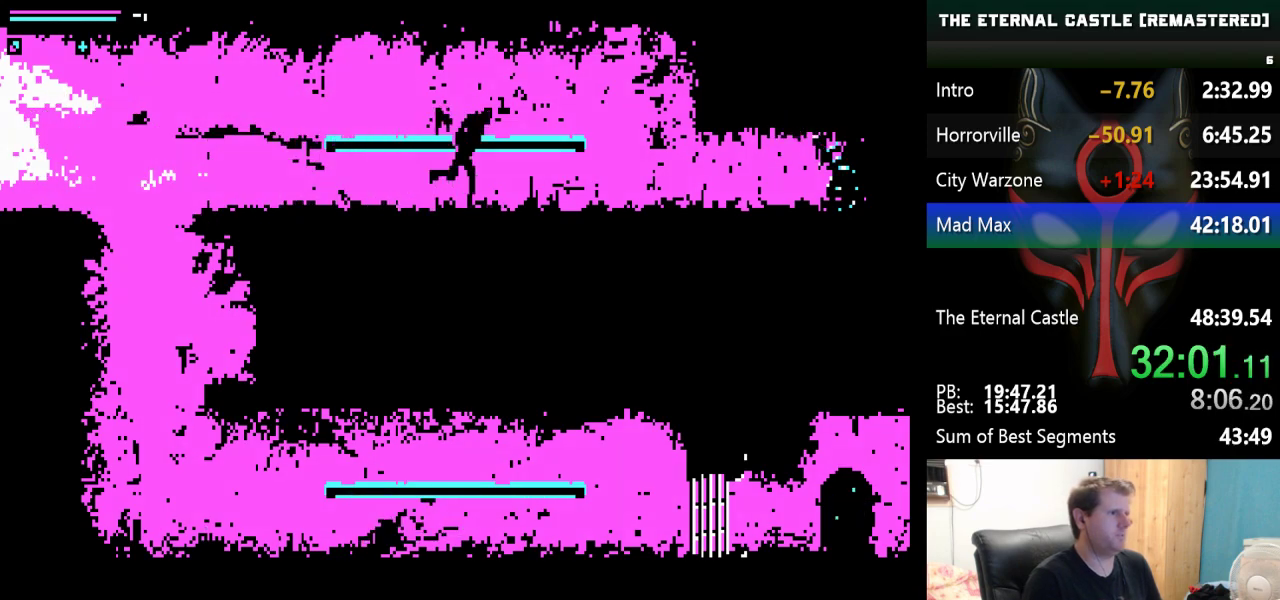
{"keys": [], "events": [[400, "right", "up"], [400, "shift", "up"]]}